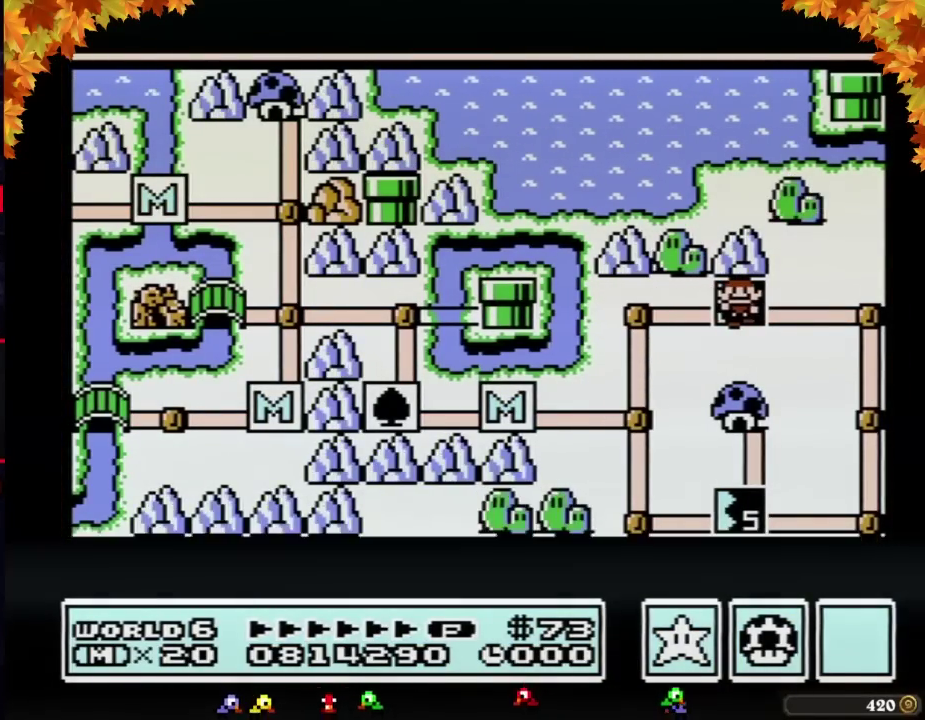
Gameplay with a controller (Nintendo layout); each line is a JSON object with the inputs held at the frame after it. "events" lists button and stick changes between this image and that frame as [ms after this image, input, new state], when the widget could be followed in between. Not read: L3 R3.
{"buttons": ["DPAD_RIGHT"], "events": []}
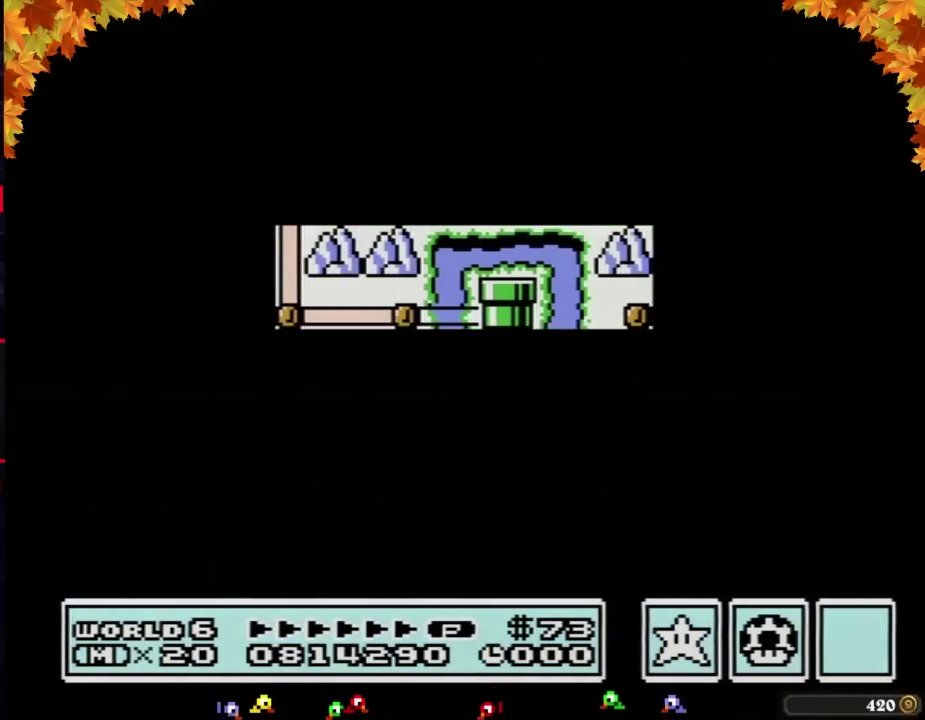
{"buttons": ["B", "DPAD_RIGHT"], "events": [[400, "DPAD_RIGHT", "up"], [500, "B", "down"], [500, "DPAD_RIGHT", "down"]]}
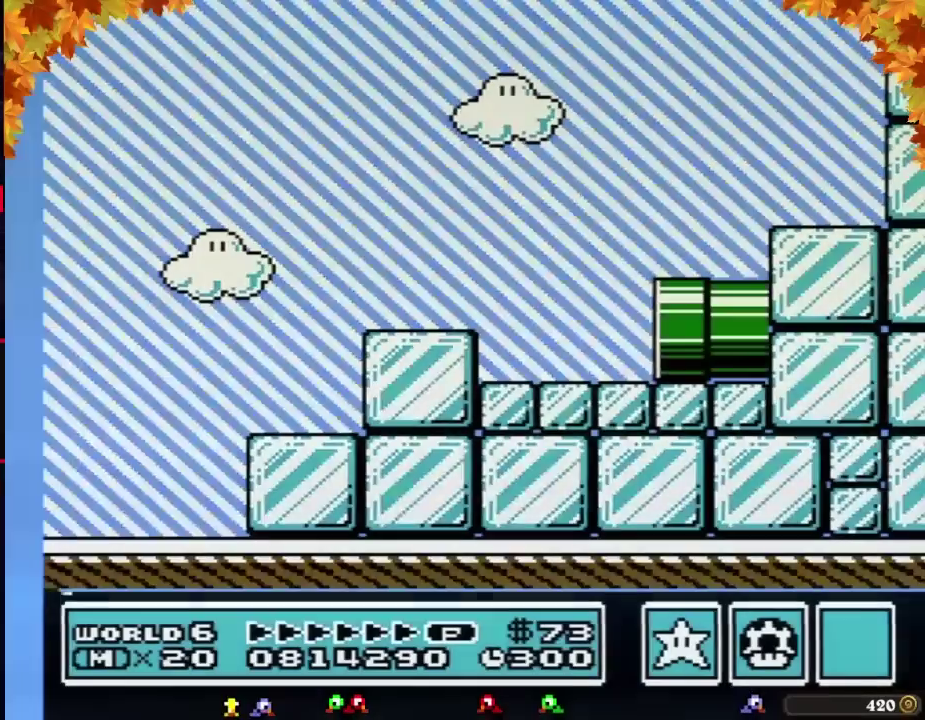
{"buttons": ["B", "DPAD_RIGHT"], "events": []}
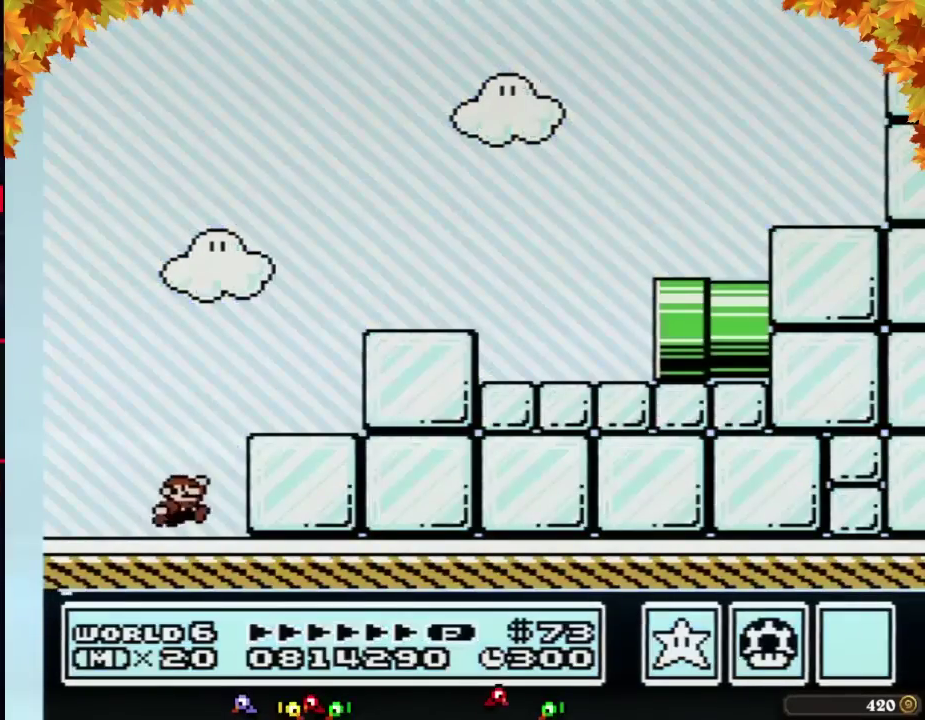
{"buttons": ["A", "B", "DPAD_RIGHT"], "events": [[83, "A", "down"]]}
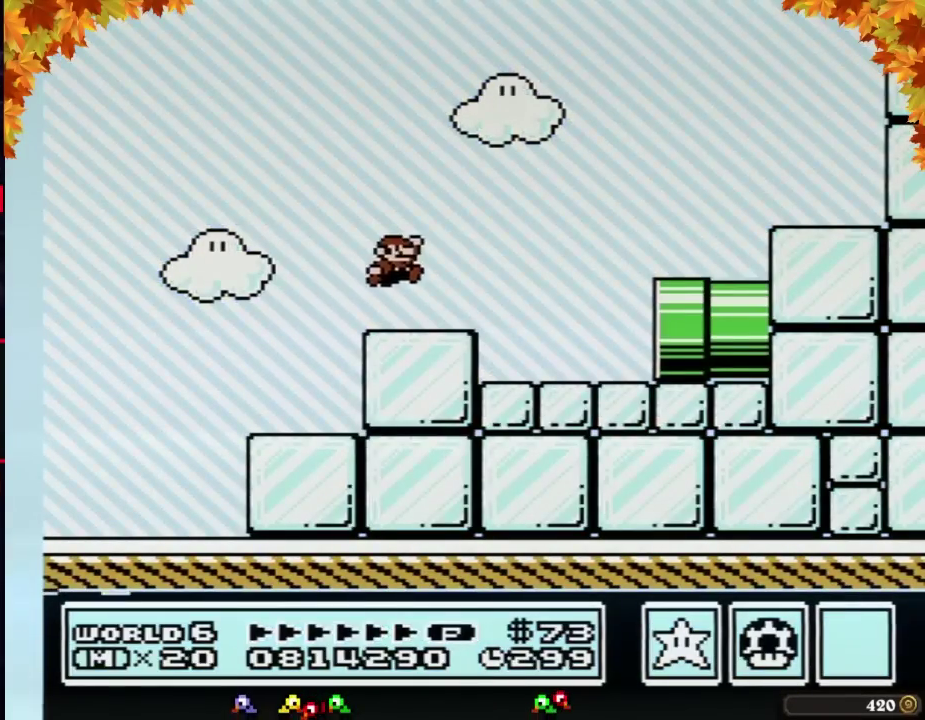
{"buttons": ["B", "DPAD_RIGHT"], "events": [[267, "A", "up"]]}
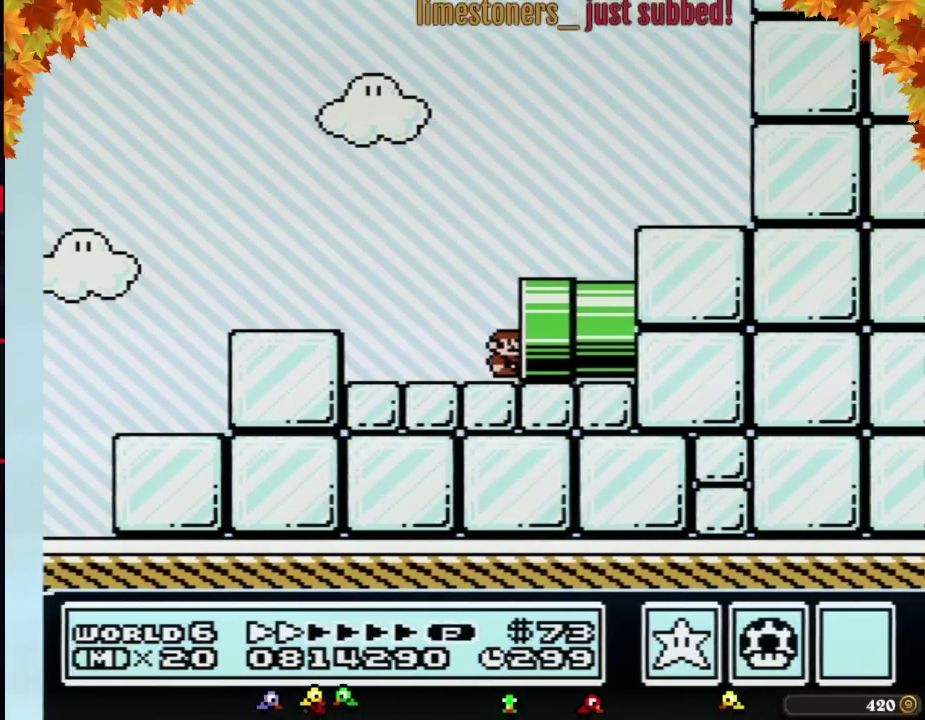
{"buttons": ["B"], "events": [[367, "DPAD_RIGHT", "up"]]}
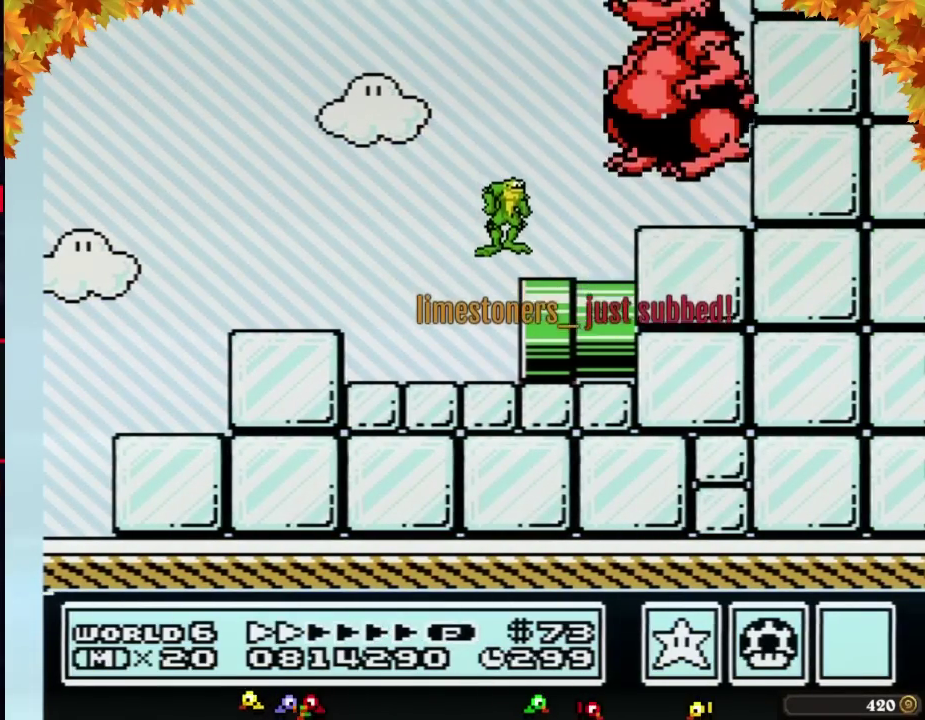
{"buttons": ["B", "DPAD_RIGHT"], "events": [[250, "DPAD_RIGHT", "down"]]}
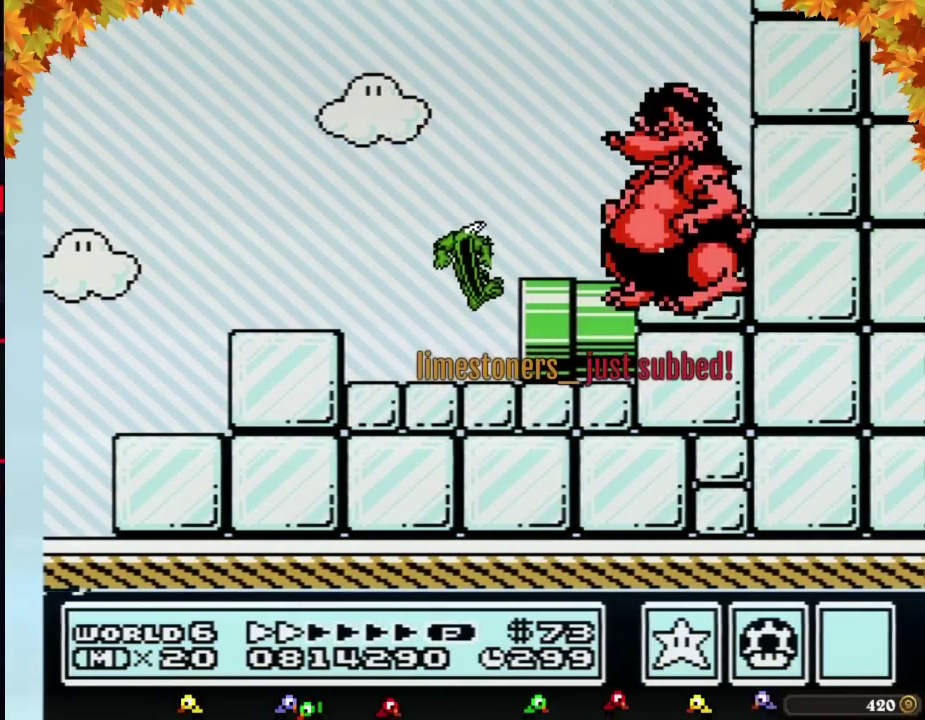
{"buttons": ["B", "DPAD_RIGHT"], "events": []}
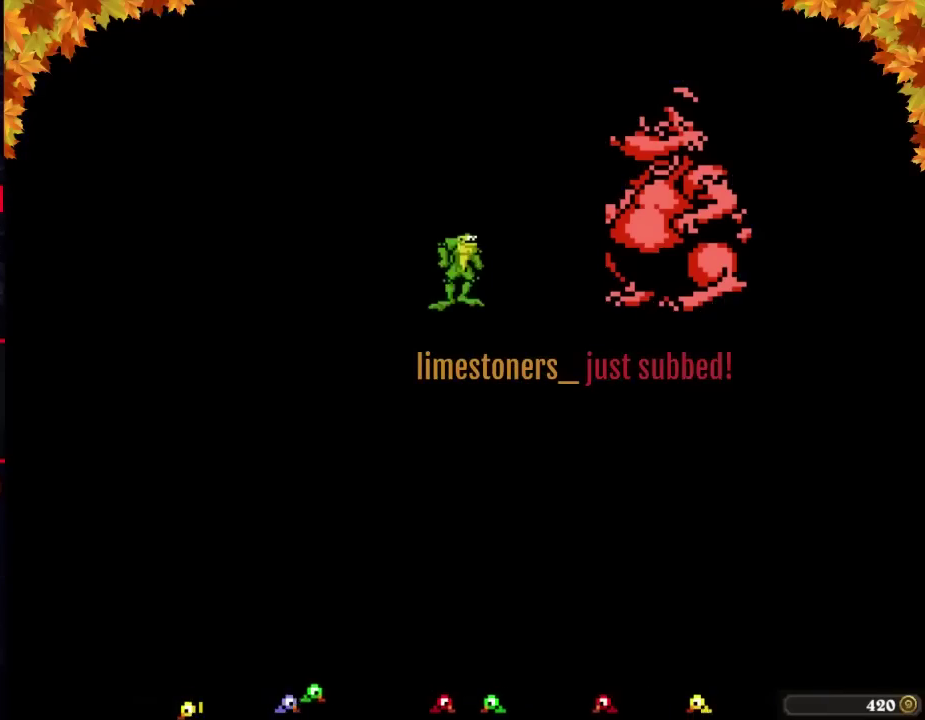
{"buttons": ["B", "DPAD_RIGHT"], "events": []}
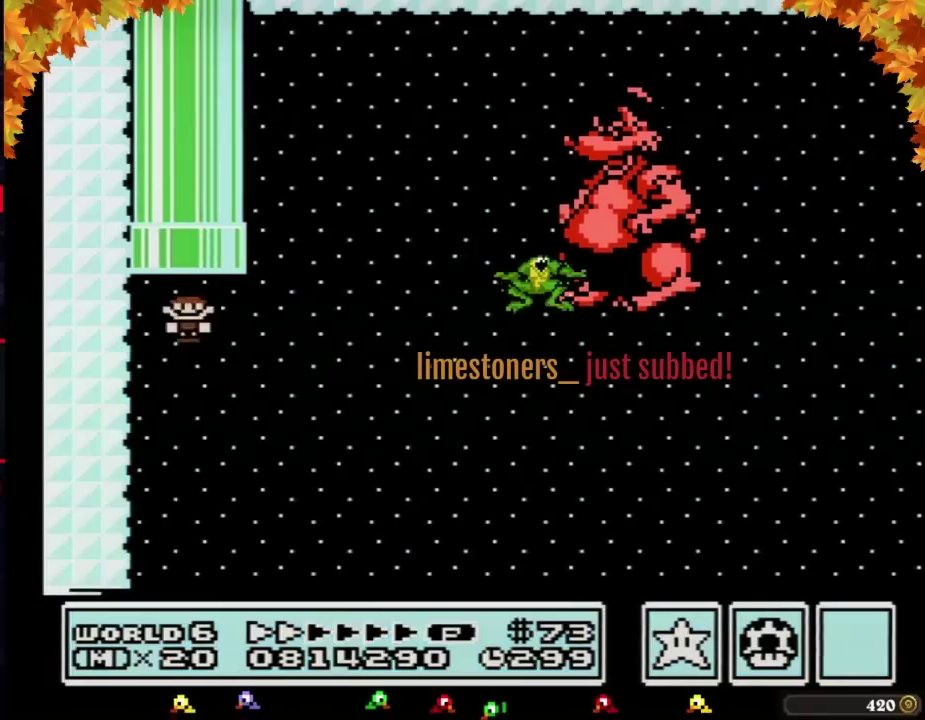
{"buttons": ["B", "DPAD_RIGHT"], "events": []}
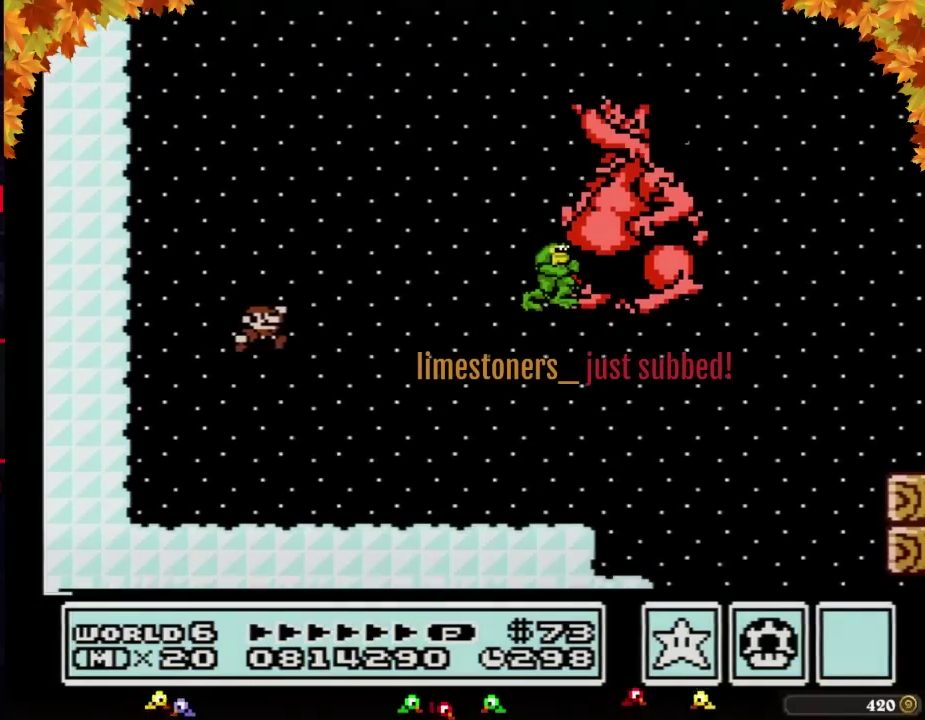
{"buttons": ["B", "DPAD_RIGHT"], "events": []}
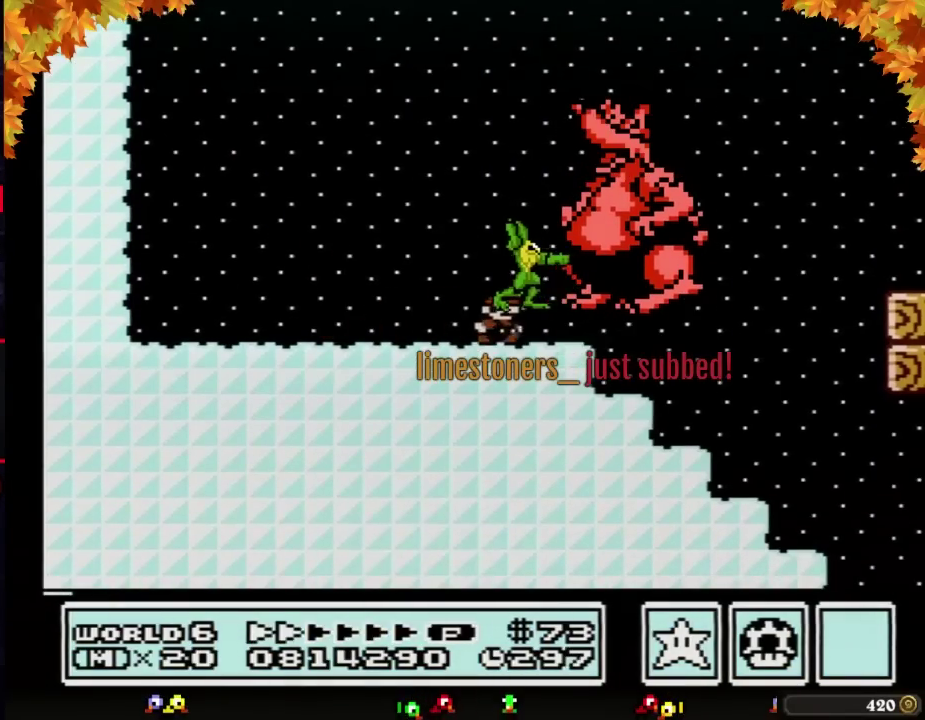
{"buttons": ["B", "DPAD_RIGHT"], "events": []}
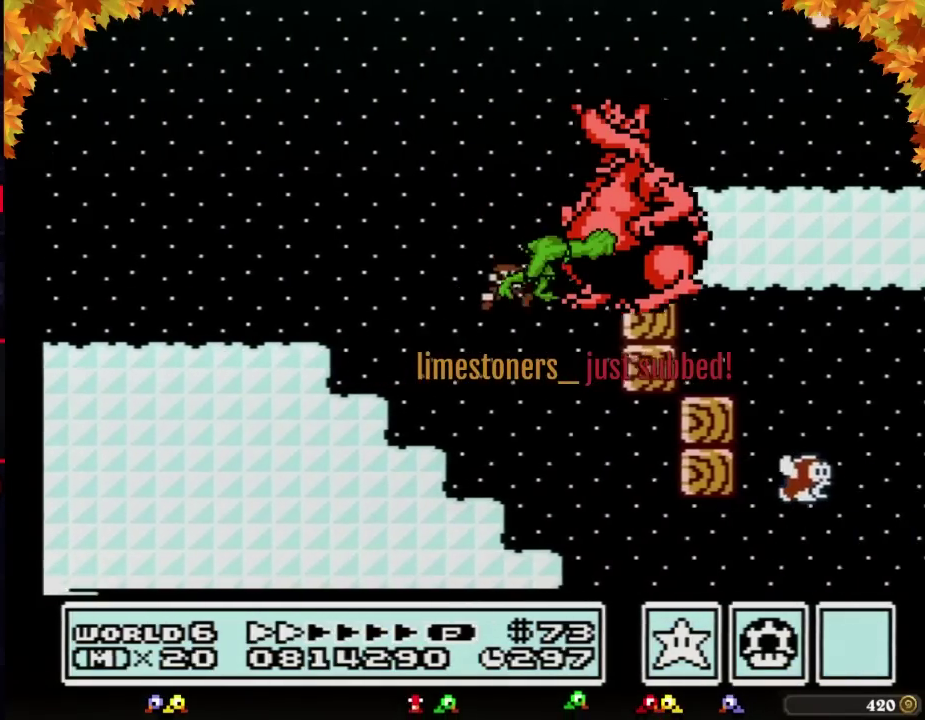
{"buttons": ["B", "DPAD_RIGHT"], "events": [[117, "DPAD_LEFT", "down"], [117, "DPAD_RIGHT", "up"], [183, "DPAD_LEFT", "up"], [183, "DPAD_RIGHT", "down"]]}
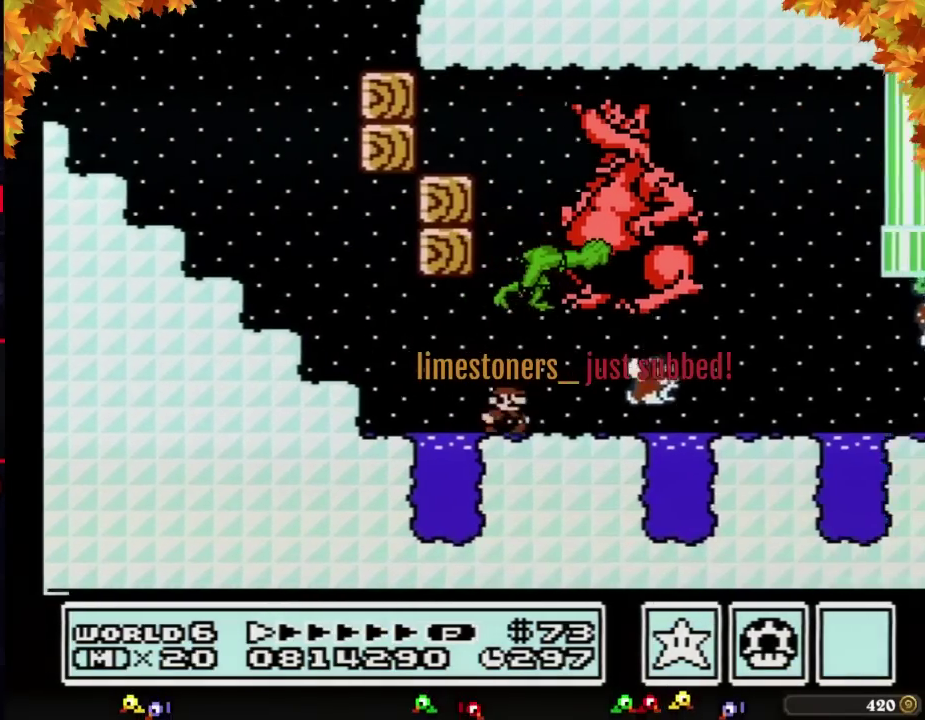
{"buttons": ["B", "DPAD_RIGHT"], "events": []}
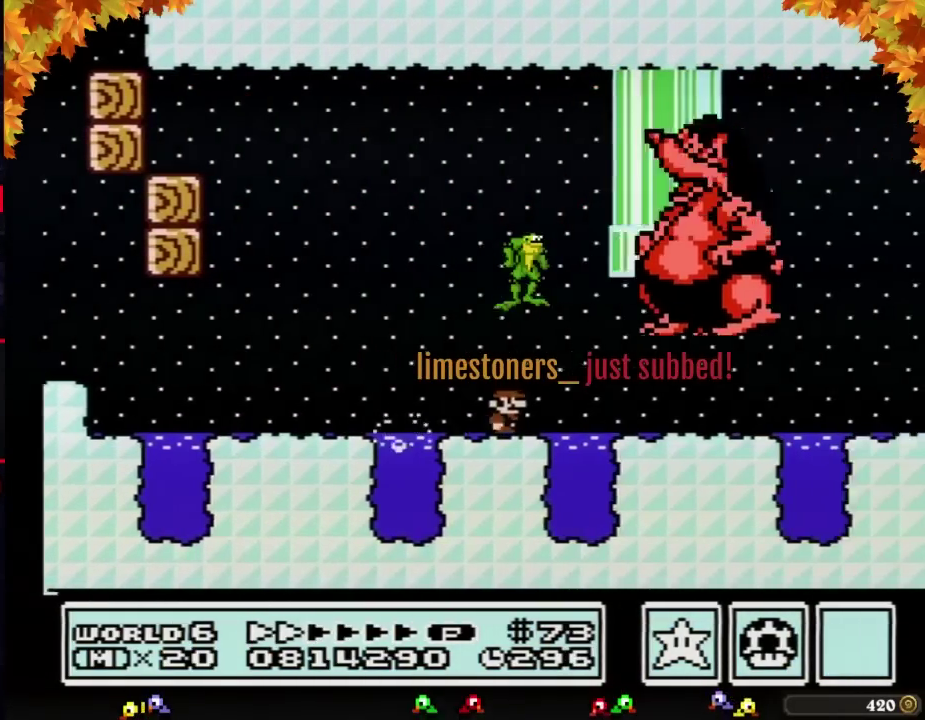
{"buttons": ["B", "DPAD_RIGHT"], "events": []}
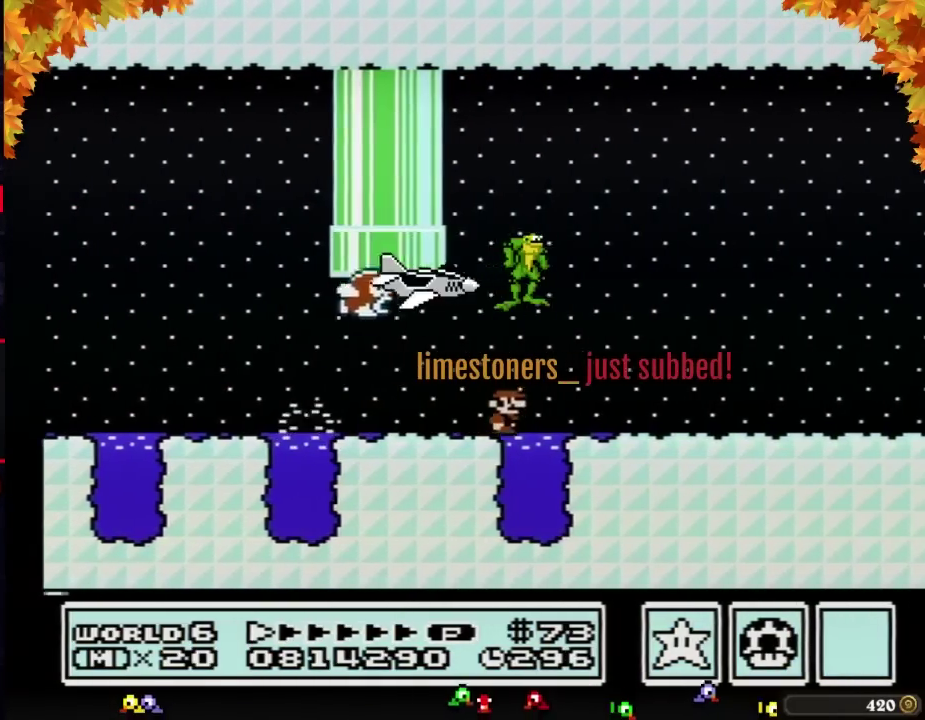
{"buttons": ["B", "DPAD_RIGHT"], "events": []}
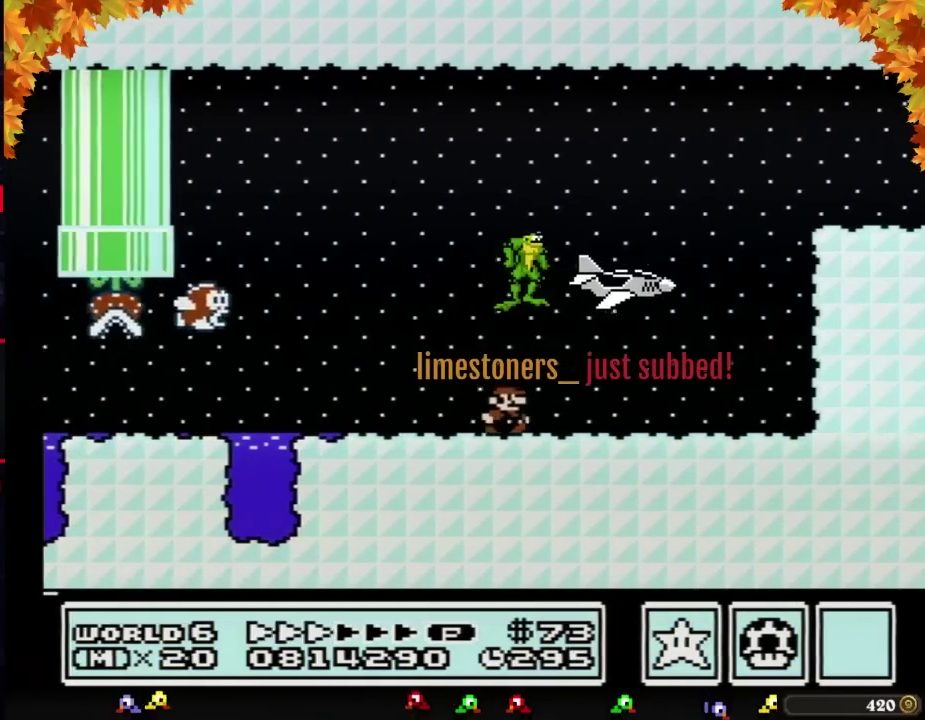
{"buttons": ["A", "B", "DPAD_RIGHT"], "events": [[267, "A", "down"]]}
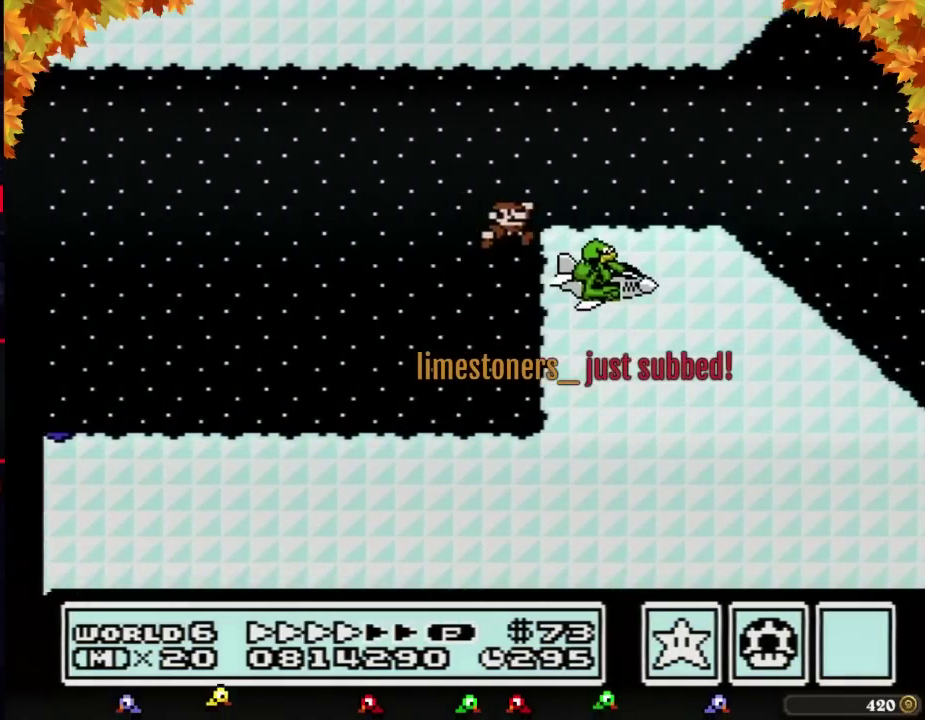
{"buttons": ["B", "DPAD_RIGHT"], "events": [[33, "A", "up"]]}
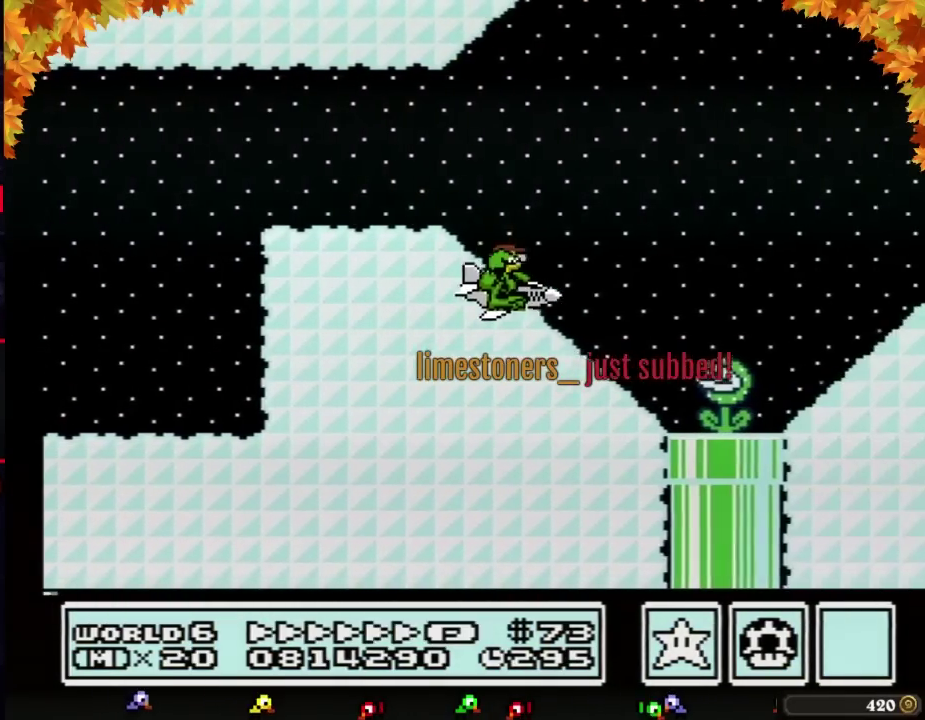
{"buttons": ["A", "B", "DPAD_RIGHT"], "events": [[250, "A", "down"]]}
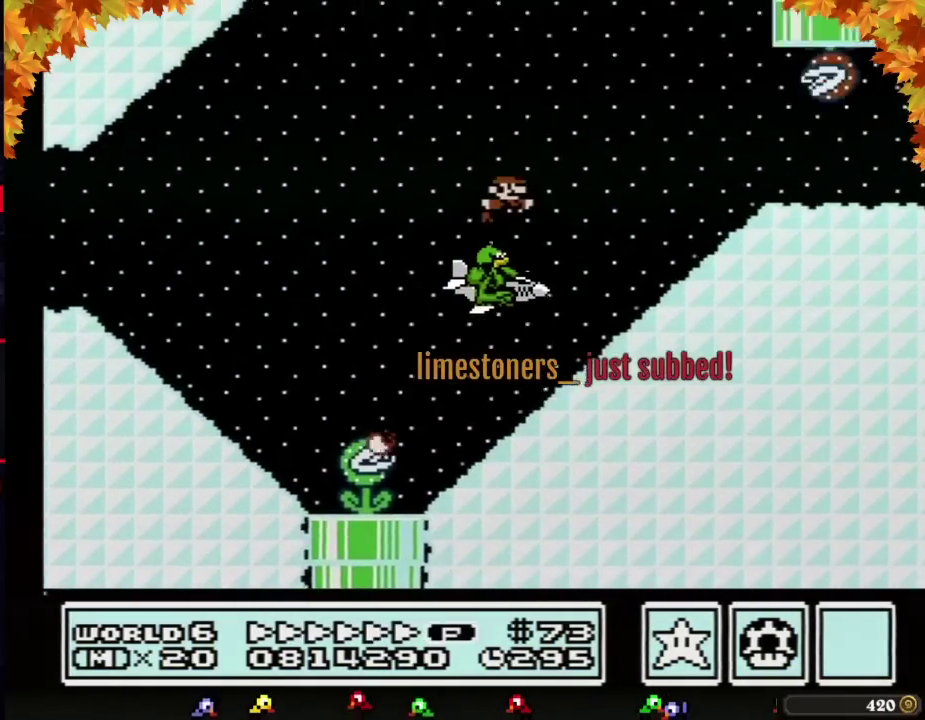
{"buttons": ["A", "B", "DPAD_RIGHT"], "events": []}
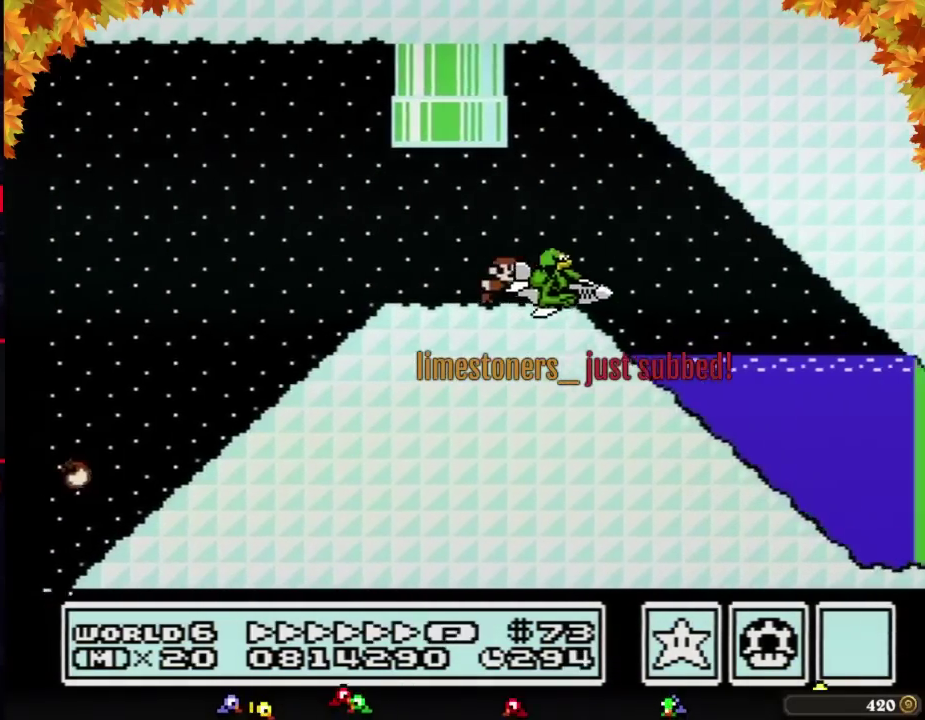
{"buttons": ["B", "DPAD_RIGHT"], "events": [[17, "A", "up"]]}
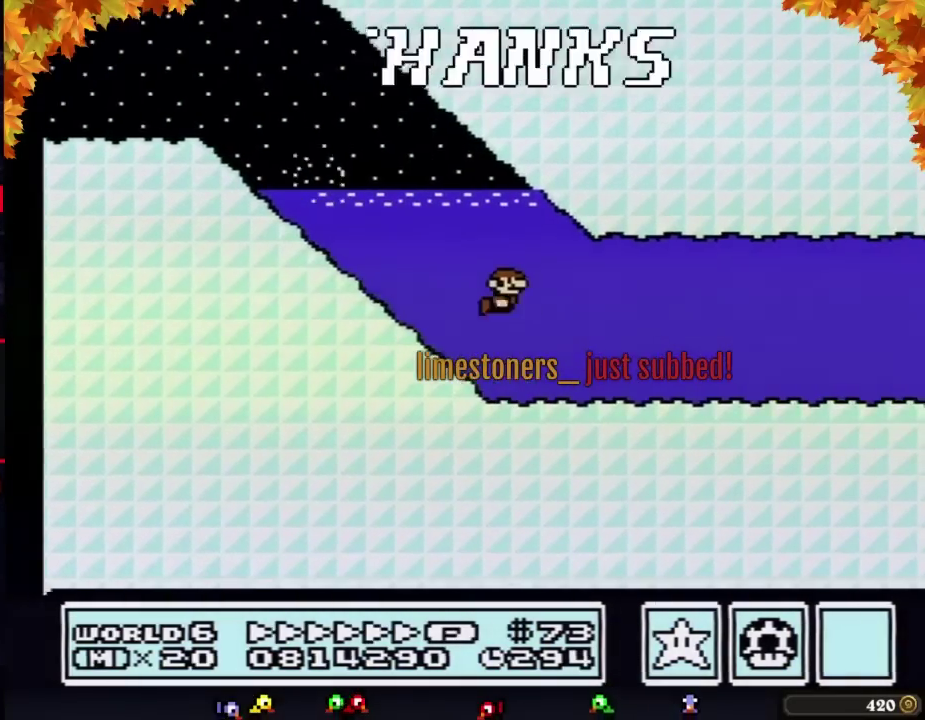
{"buttons": ["B", "DPAD_RIGHT"], "events": [[17, "A", "down"], [67, "A", "up"]]}
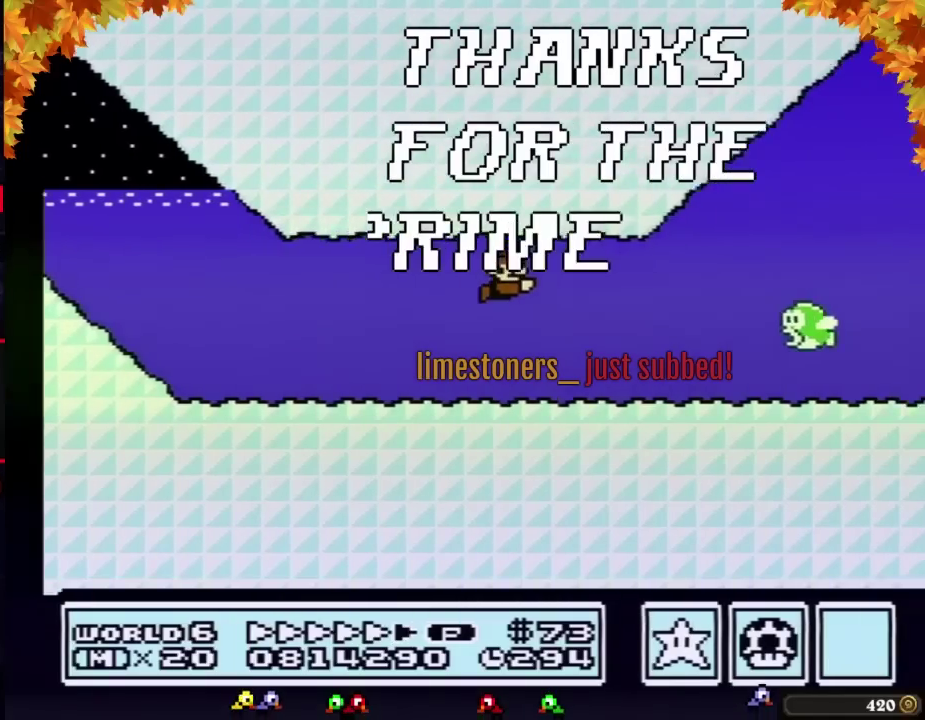
{"buttons": ["B", "DPAD_RIGHT"], "events": [[200, "A", "down"], [300, "A", "up"]]}
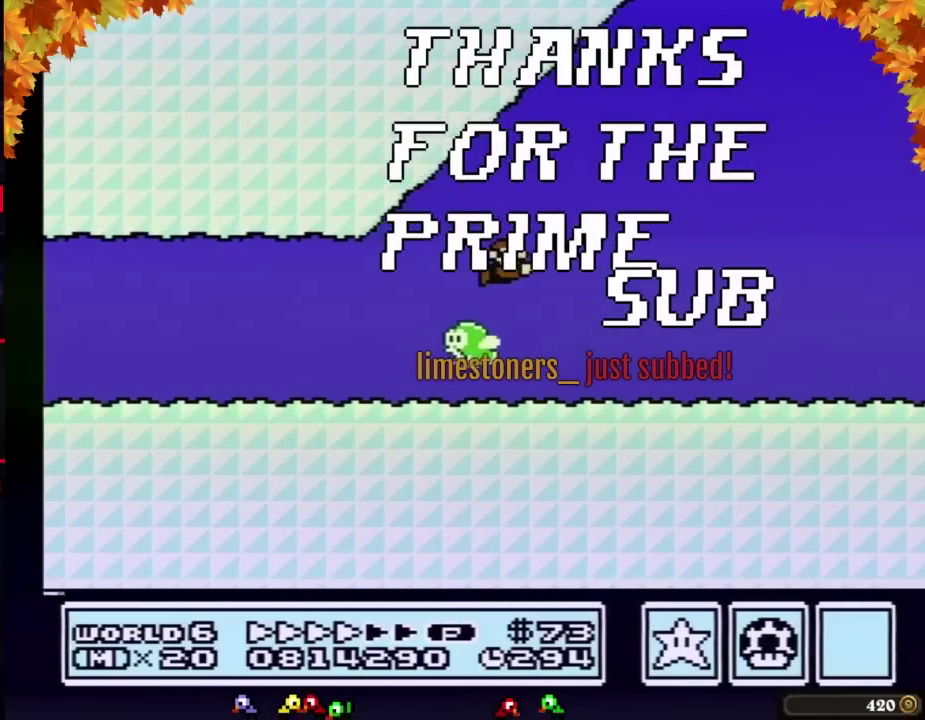
{"buttons": ["B", "DPAD_RIGHT"], "events": [[167, "A", "down"], [233, "A", "up"]]}